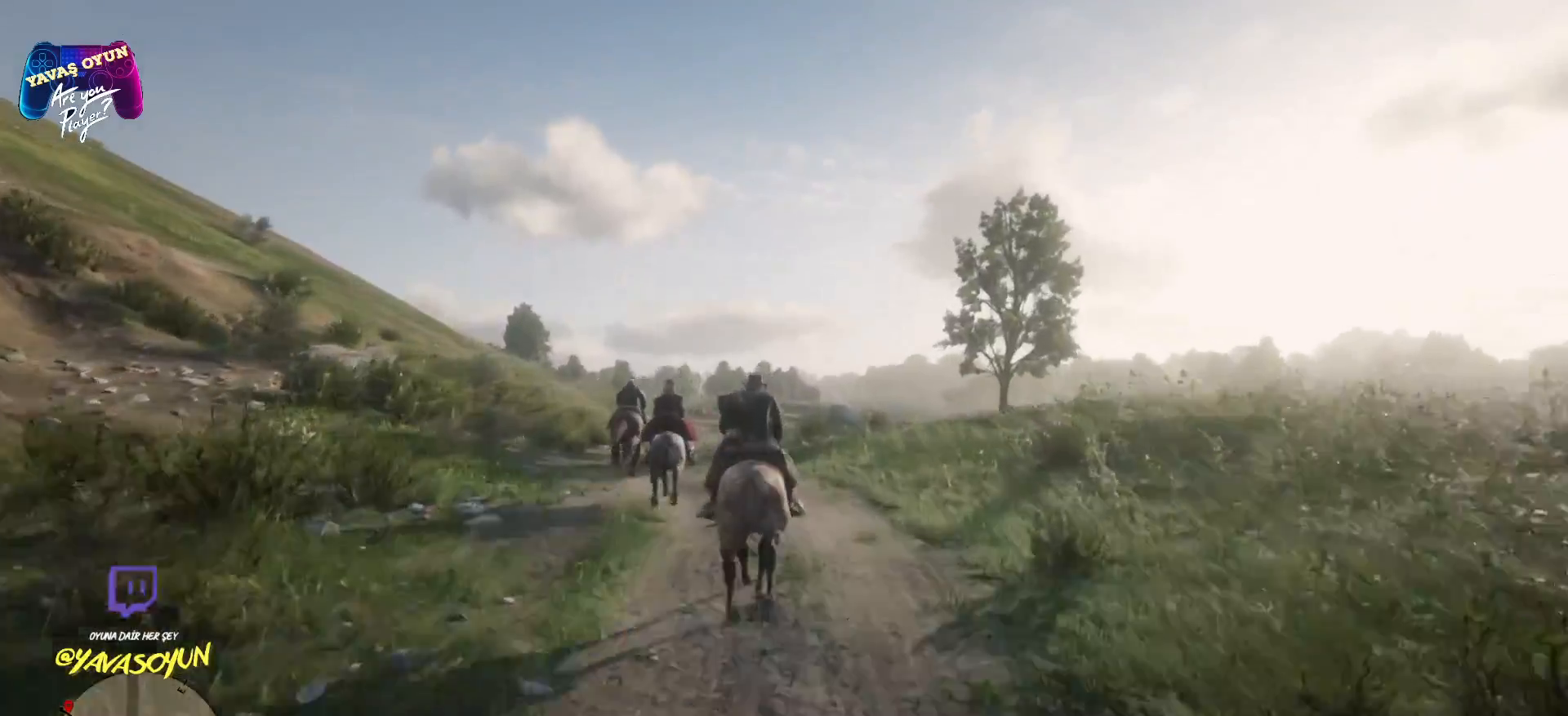
Gameplay with a controller (Xbox layout); each line is a JSON object with the inputs held at the frame after it. "events" lists button and stick changes between this image and that frame as [ms after this image, input, new state], when the widget could be followed in between.
{"buttons": [], "left_stick": "up", "right_stick": "center", "events": [[67, "A", "up"], [167, "A", "down"], [417, "A", "up"]]}
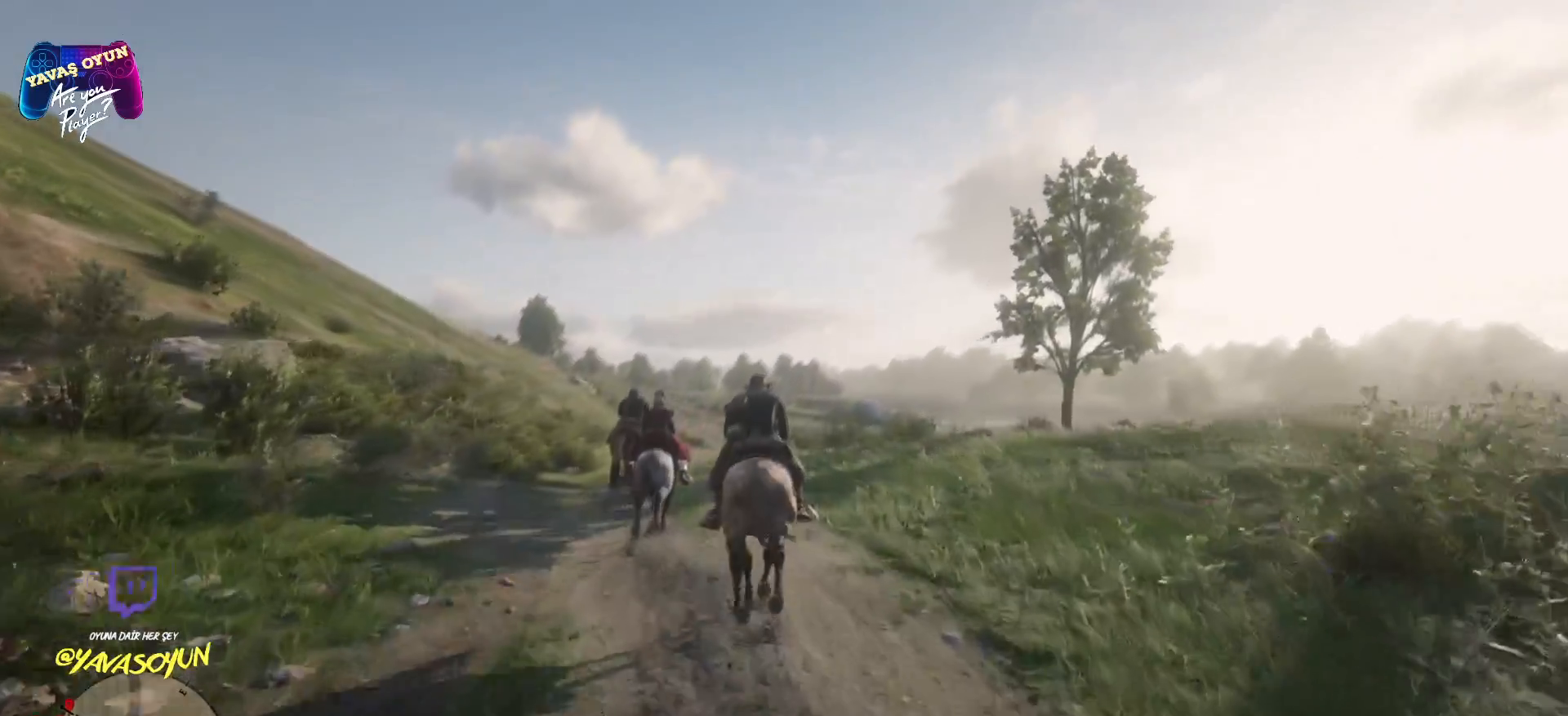
{"buttons": [], "left_stick": "up", "right_stick": "center", "events": [[33, "A", "down"], [150, "A", "up"], [233, "A", "down"], [267, "A", "up"], [383, "A", "down"], [467, "A", "up"]]}
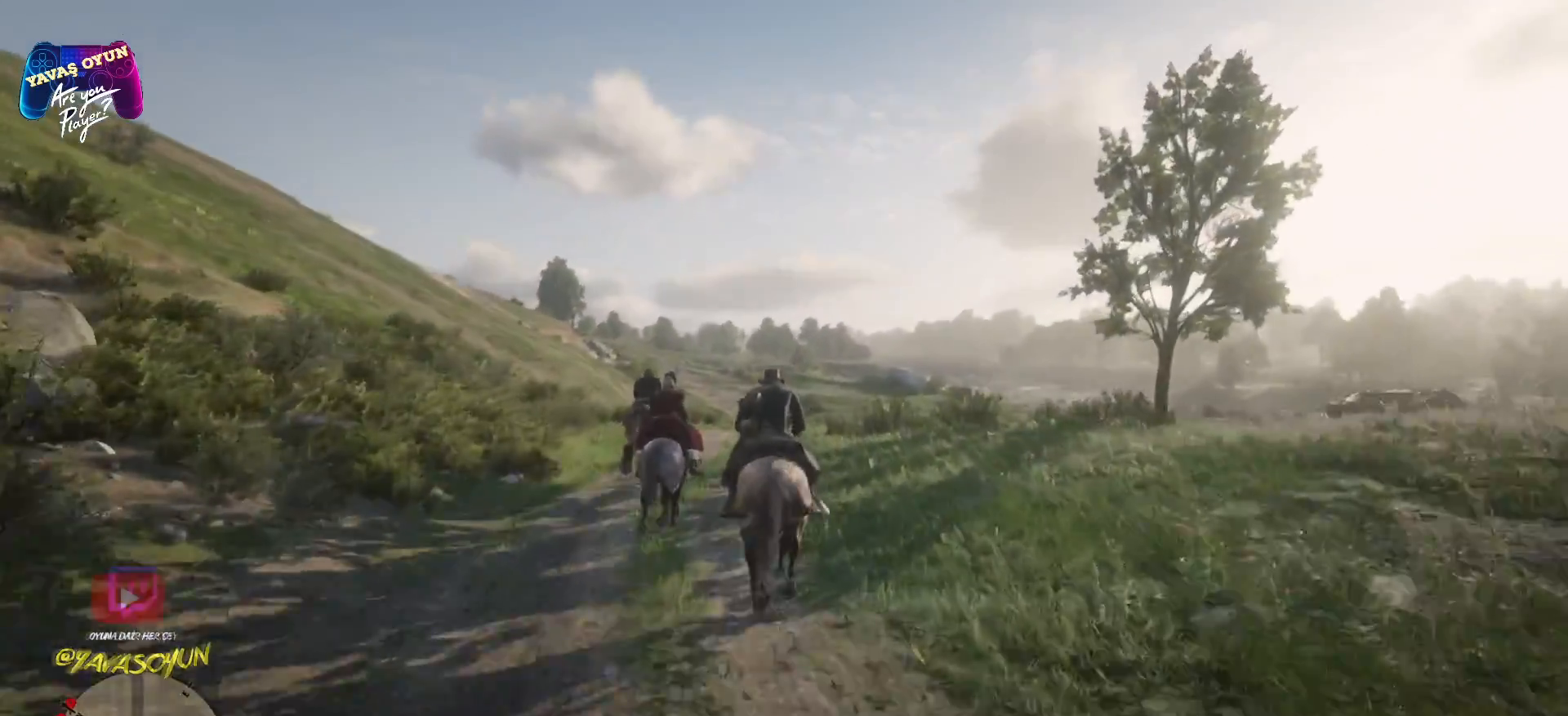
{"buttons": [], "left_stick": "up", "right_stick": "center", "events": [[83, "A", "down"], [333, "A", "up"], [450, "A", "down"], [467, "A", "up"]]}
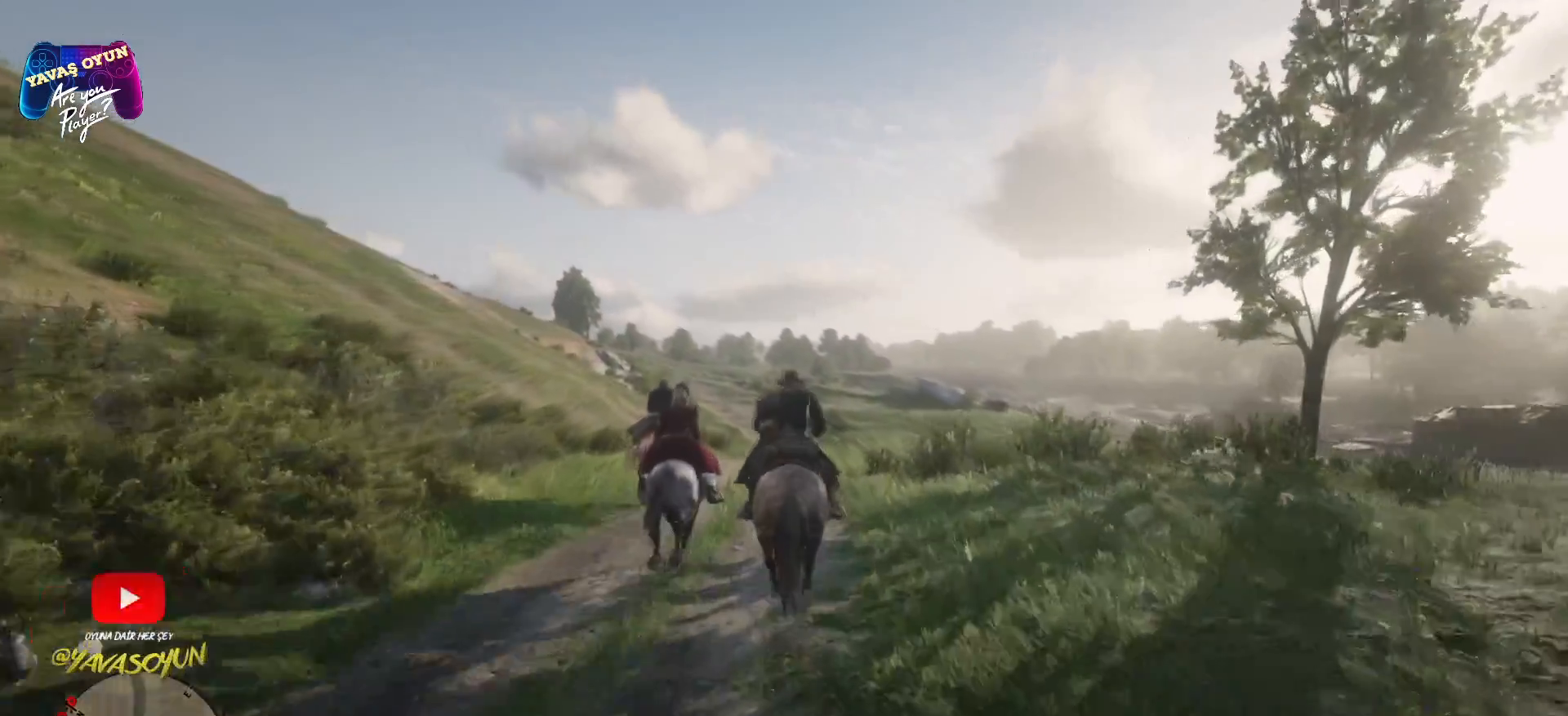
{"buttons": ["A"], "left_stick": "up", "right_stick": "center", "events": [[67, "A", "down"], [200, "A", "up"], [467, "A", "down"]]}
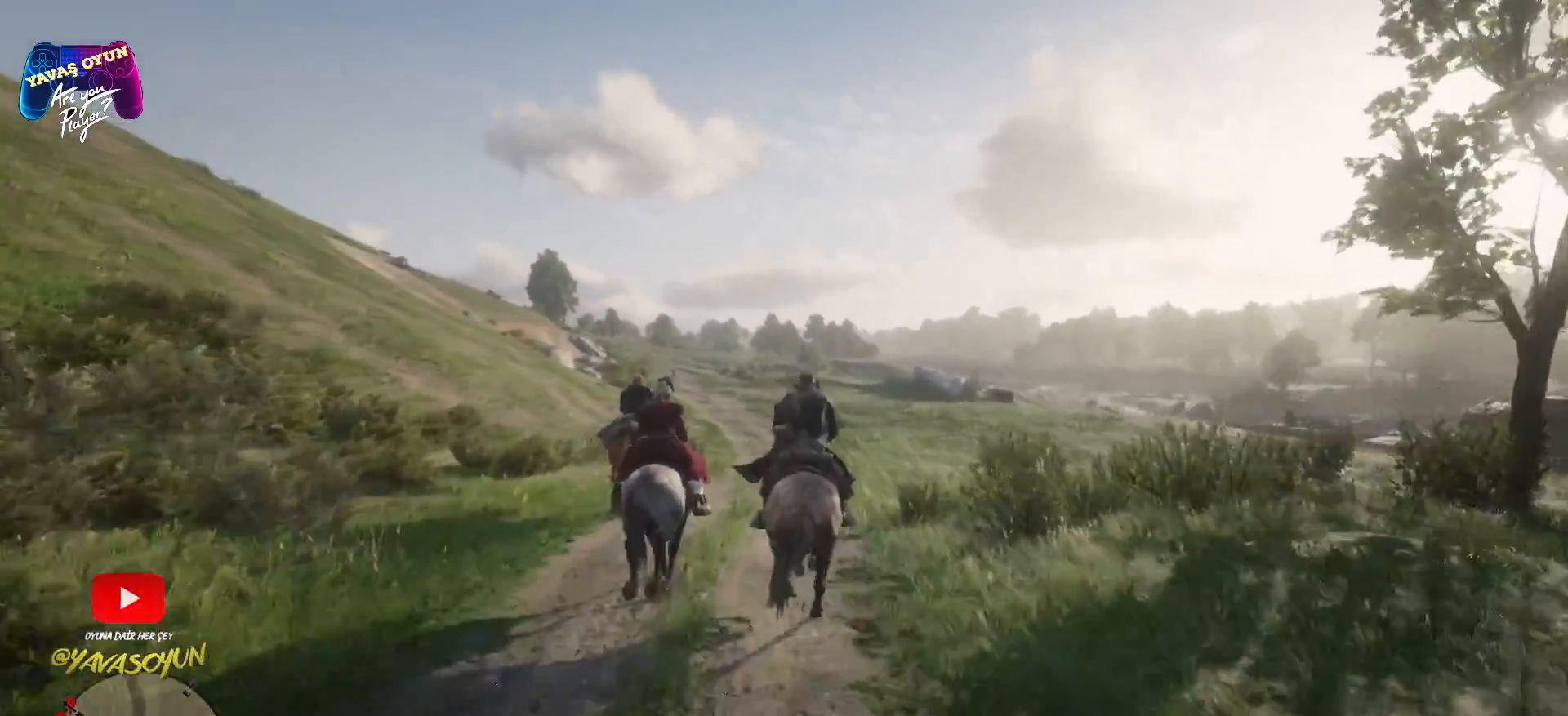
{"buttons": ["A"], "left_stick": "up", "right_stick": "center", "events": []}
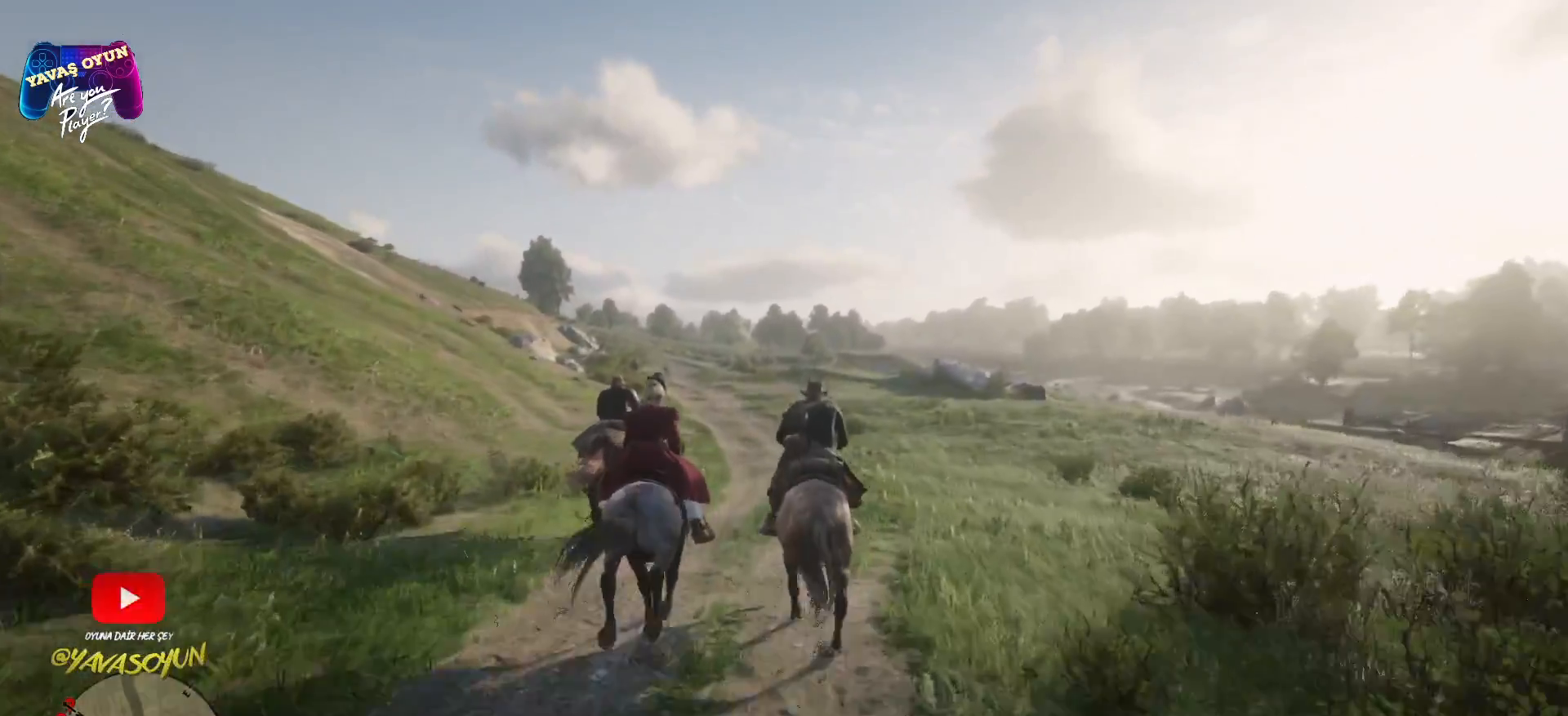
{"buttons": ["A"], "left_stick": "up", "right_stick": "center", "events": [[17, "A", "up"], [100, "A", "down"]]}
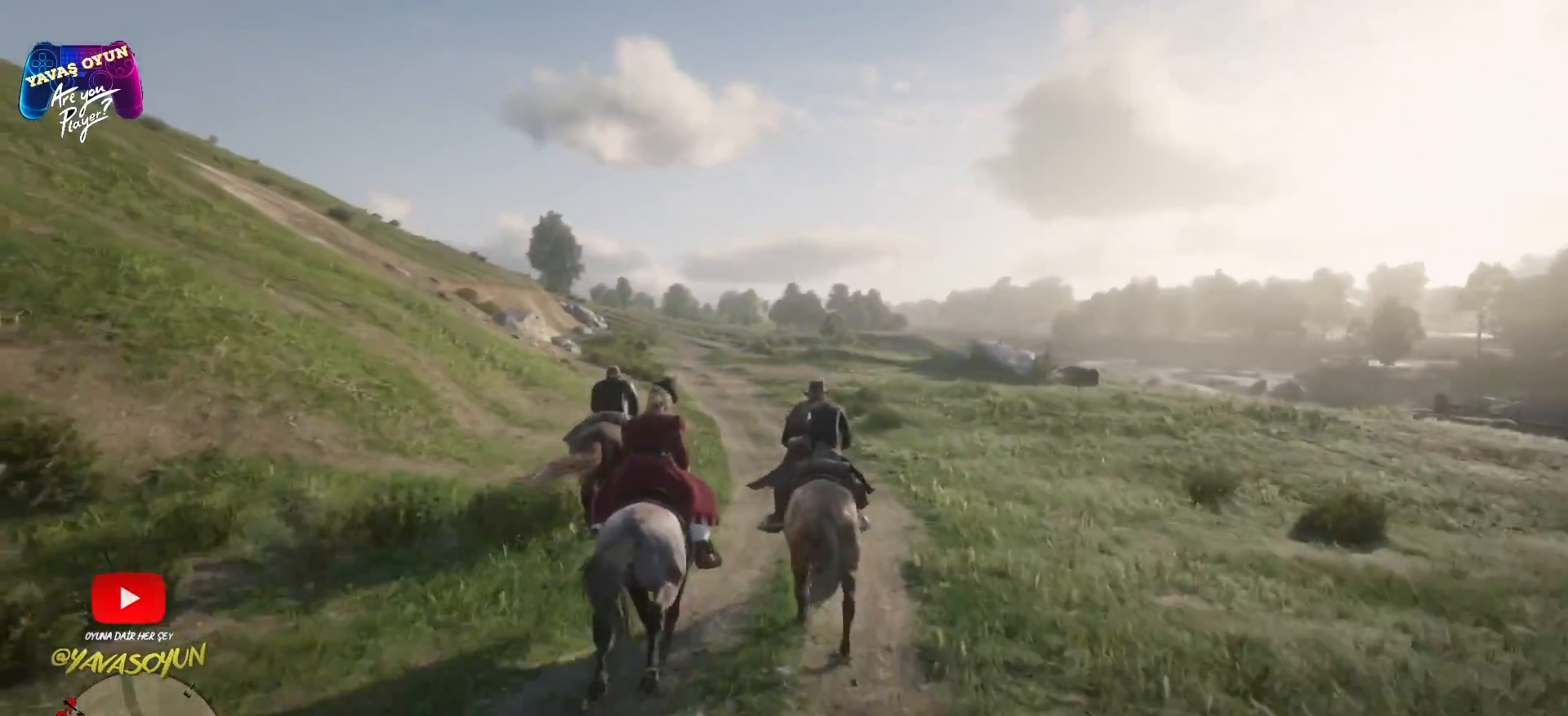
{"buttons": ["A"], "left_stick": "up", "right_stick": "center", "events": []}
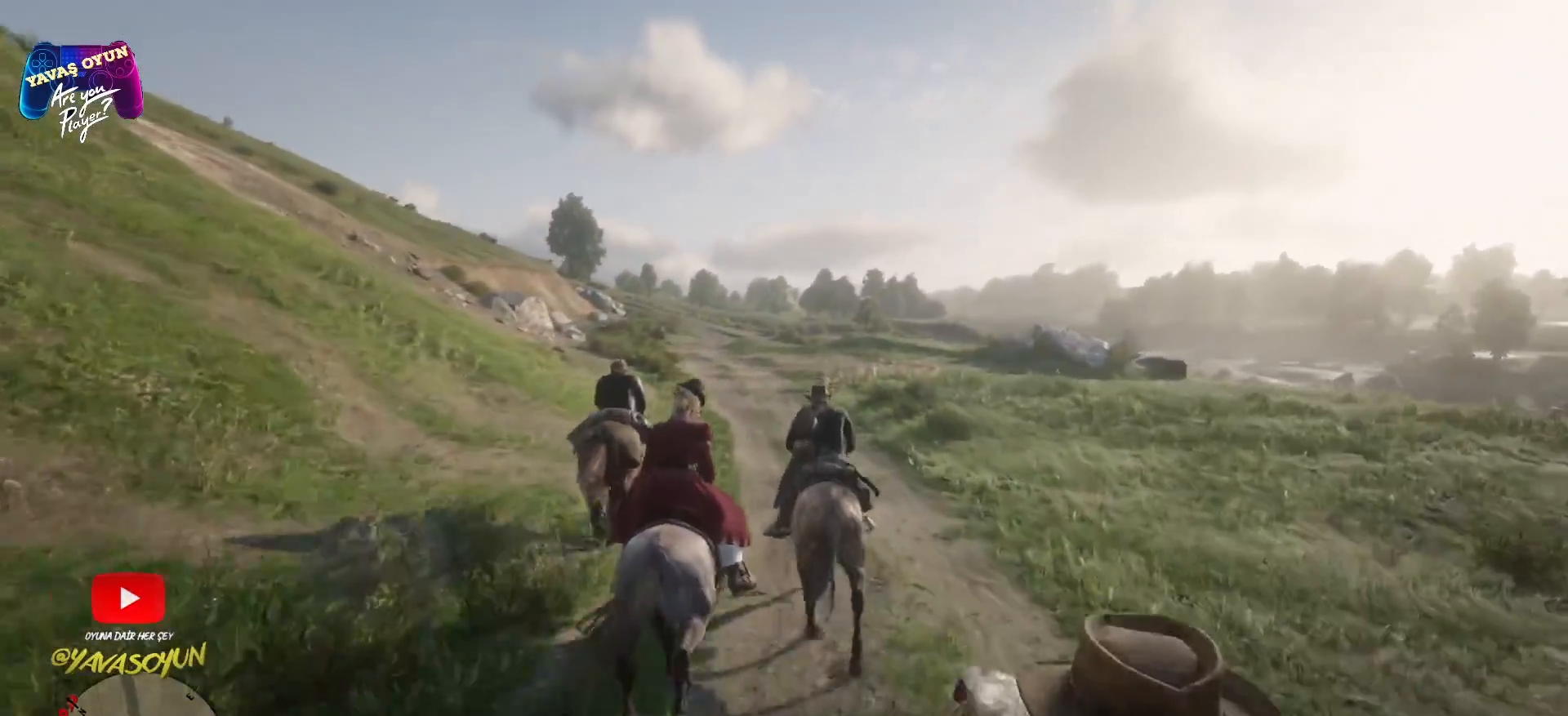
{"buttons": ["A"], "left_stick": "up", "right_stick": "center", "events": [[350, "A", "up"], [433, "A", "down"]]}
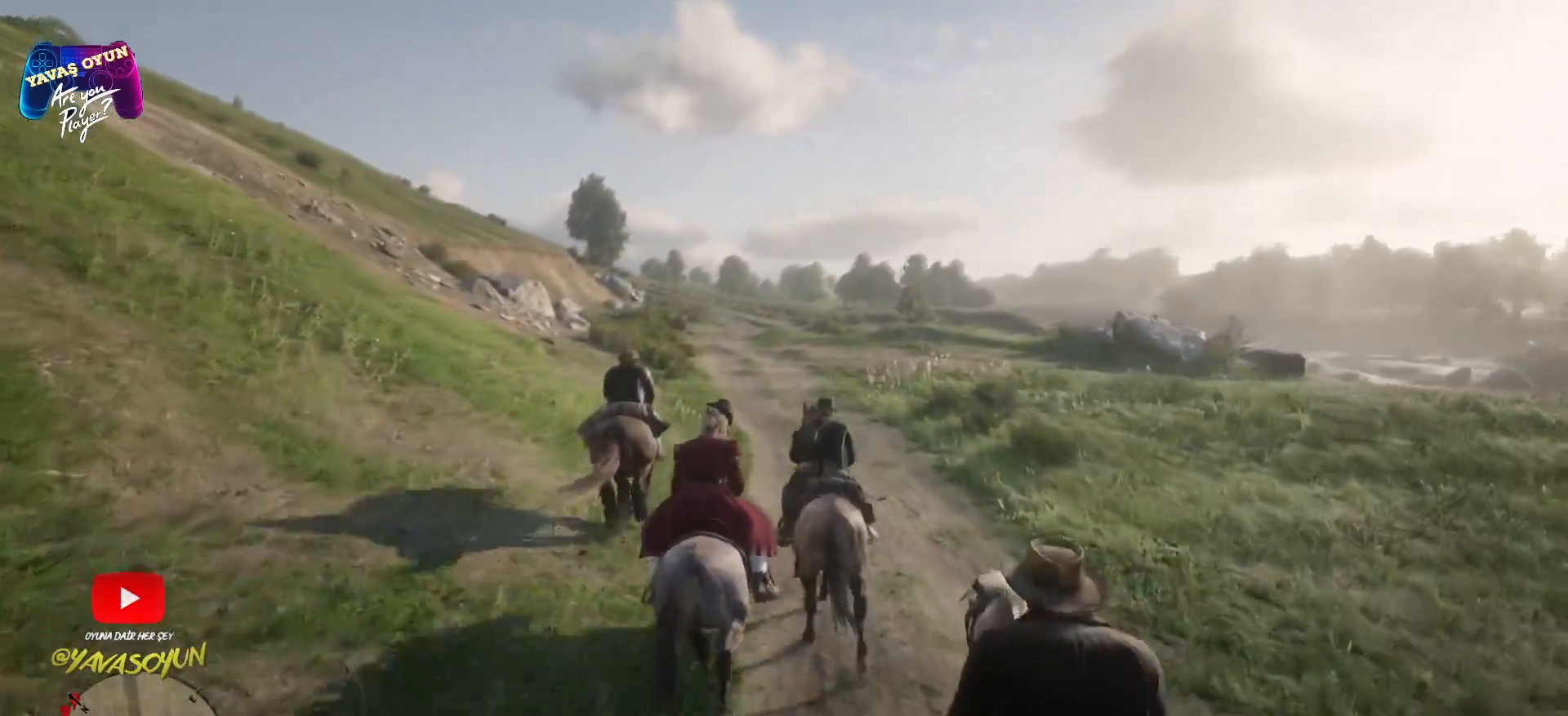
{"buttons": ["A"], "left_stick": "up", "right_stick": "center", "events": []}
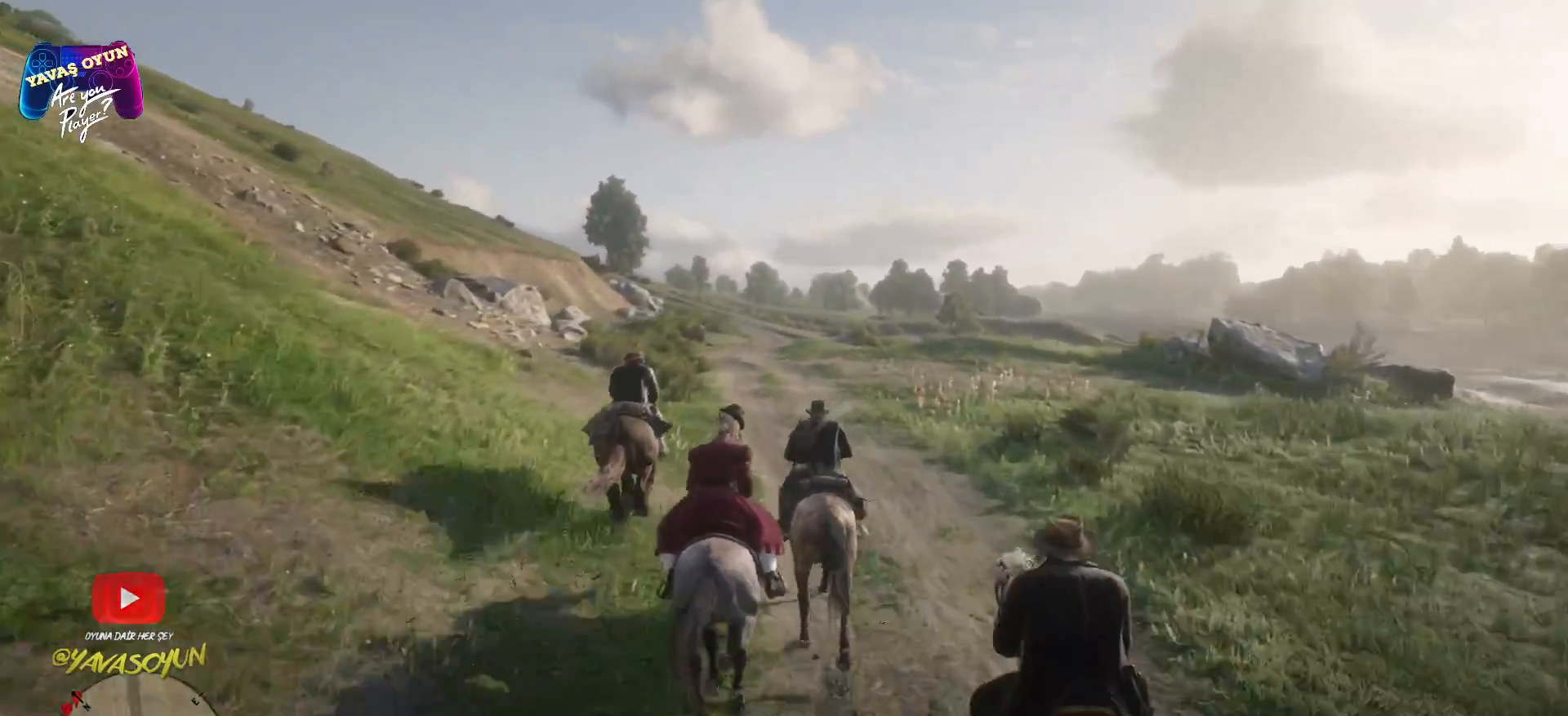
{"buttons": ["A"], "left_stick": "up", "right_stick": "center", "events": [[267, "A", "up"], [400, "A", "down"]]}
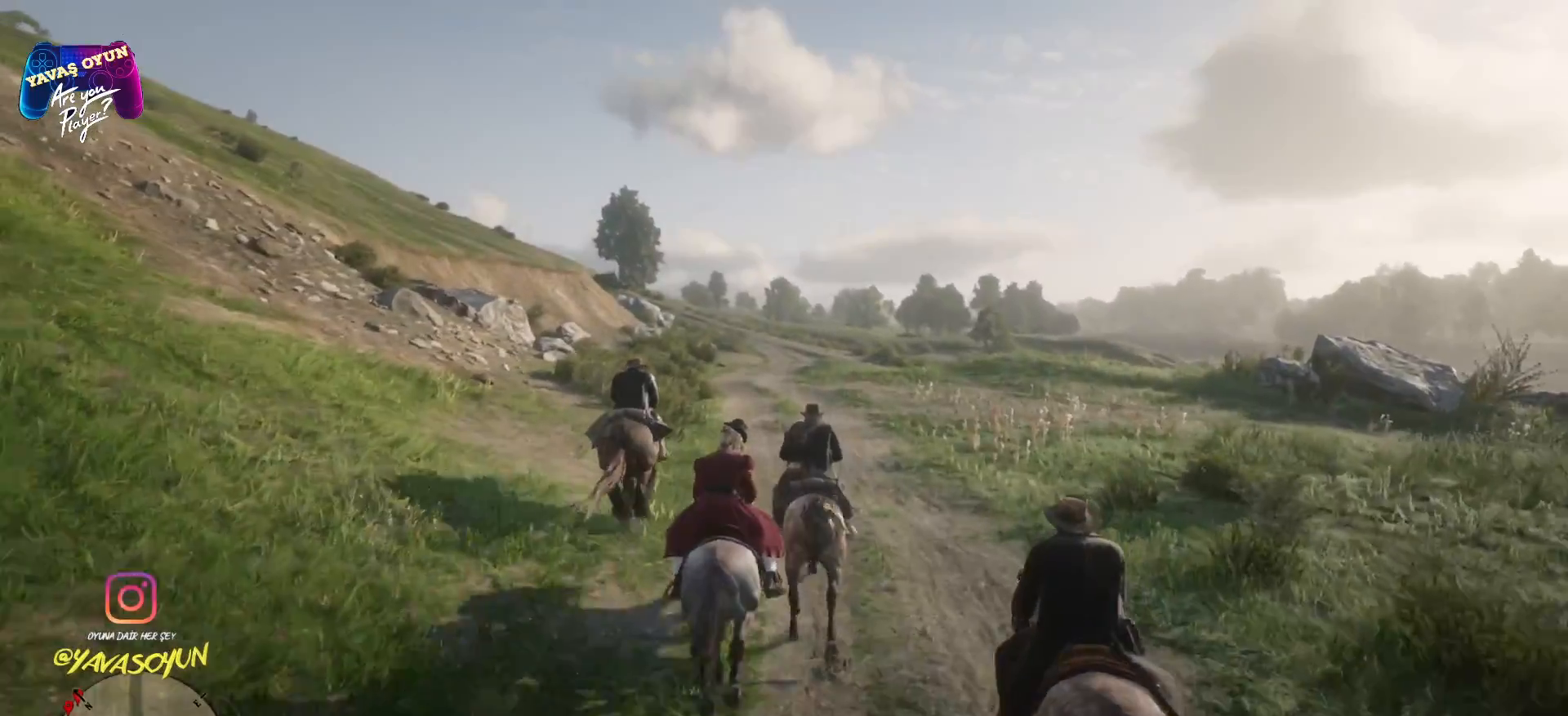
{"buttons": ["A"], "left_stick": "up", "right_stick": "center", "events": [[33, "A", "up"], [133, "A", "down"]]}
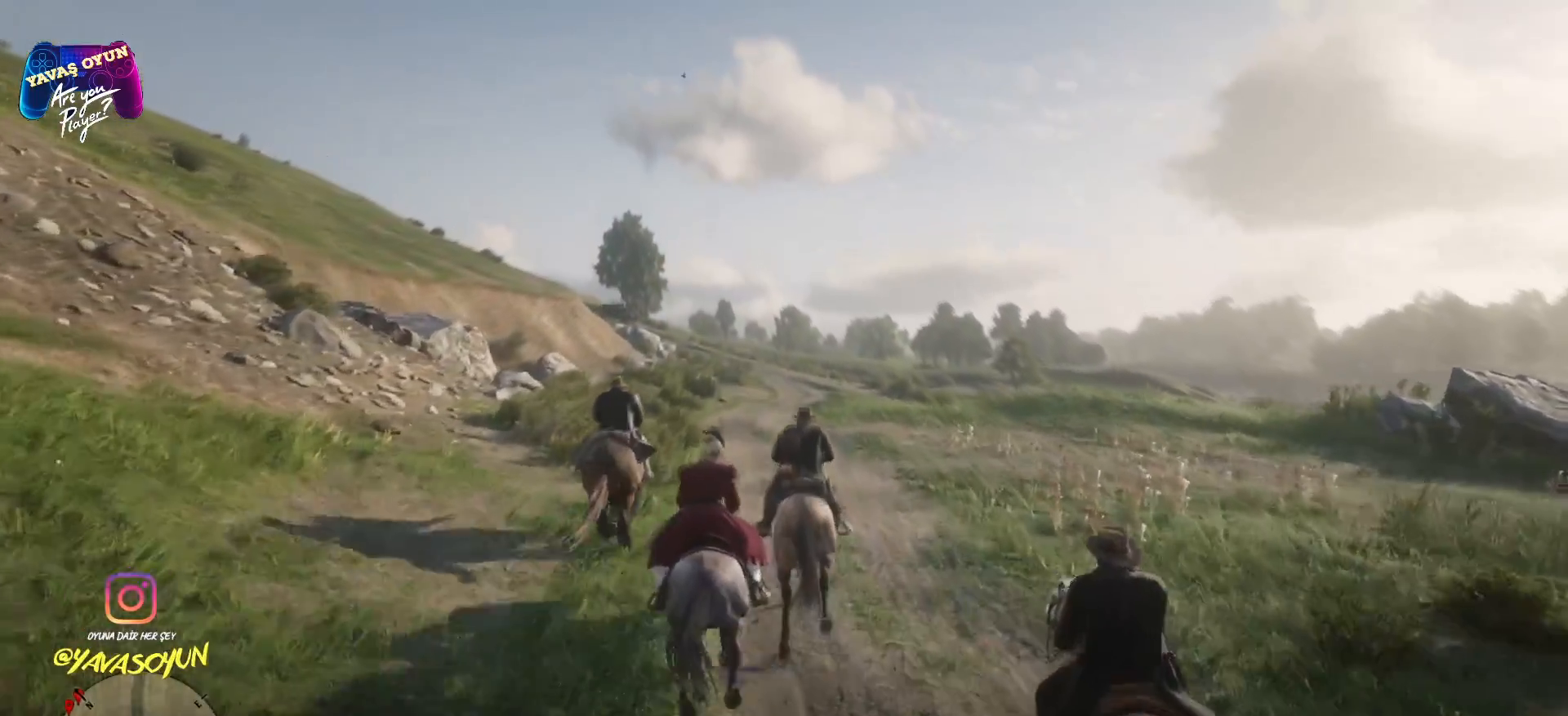
{"buttons": [], "left_stick": "up", "right_stick": "center", "events": [[233, "A", "up"], [333, "A", "down"], [450, "A", "up"]]}
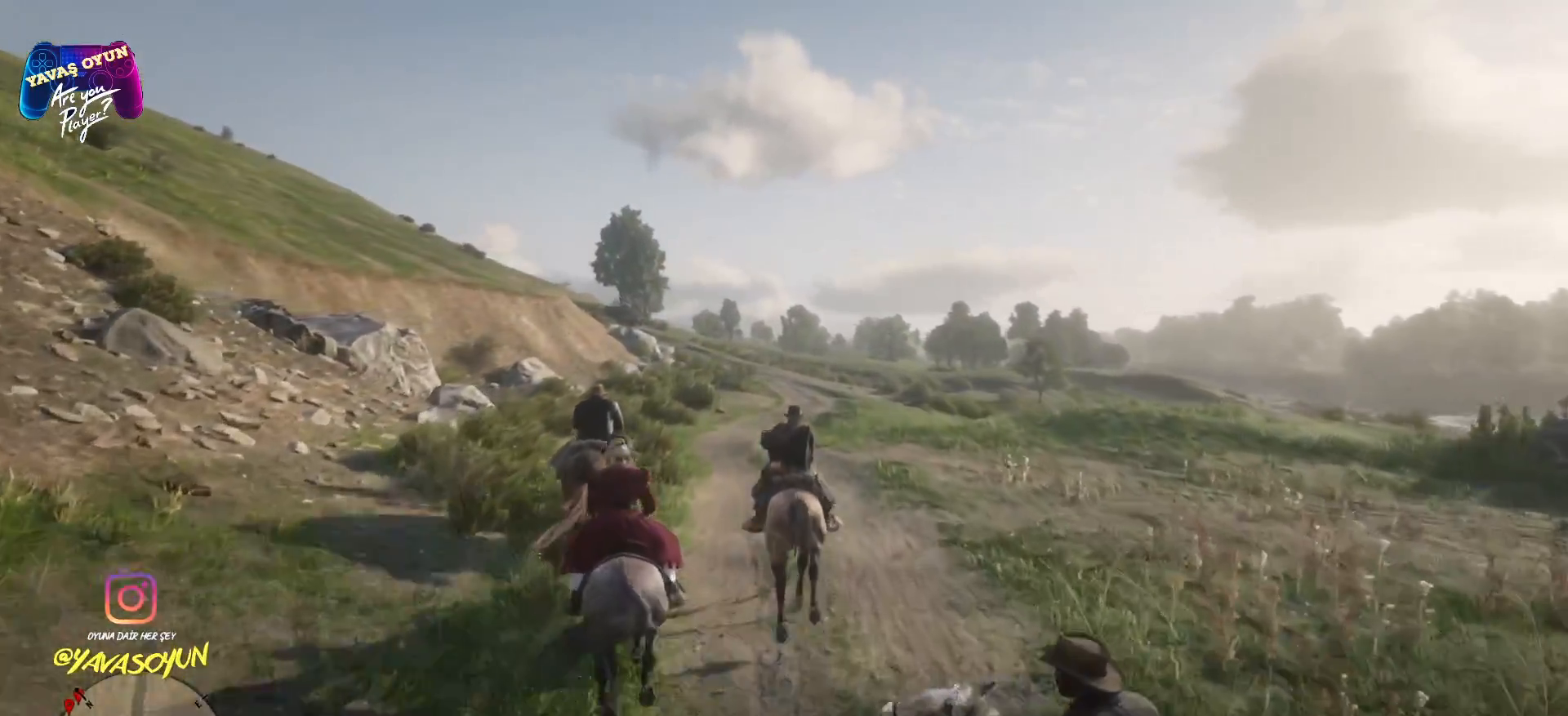
{"buttons": ["A"], "left_stick": "up", "right_stick": "center", "events": [[67, "A", "down"], [333, "A", "up"], [433, "A", "down"]]}
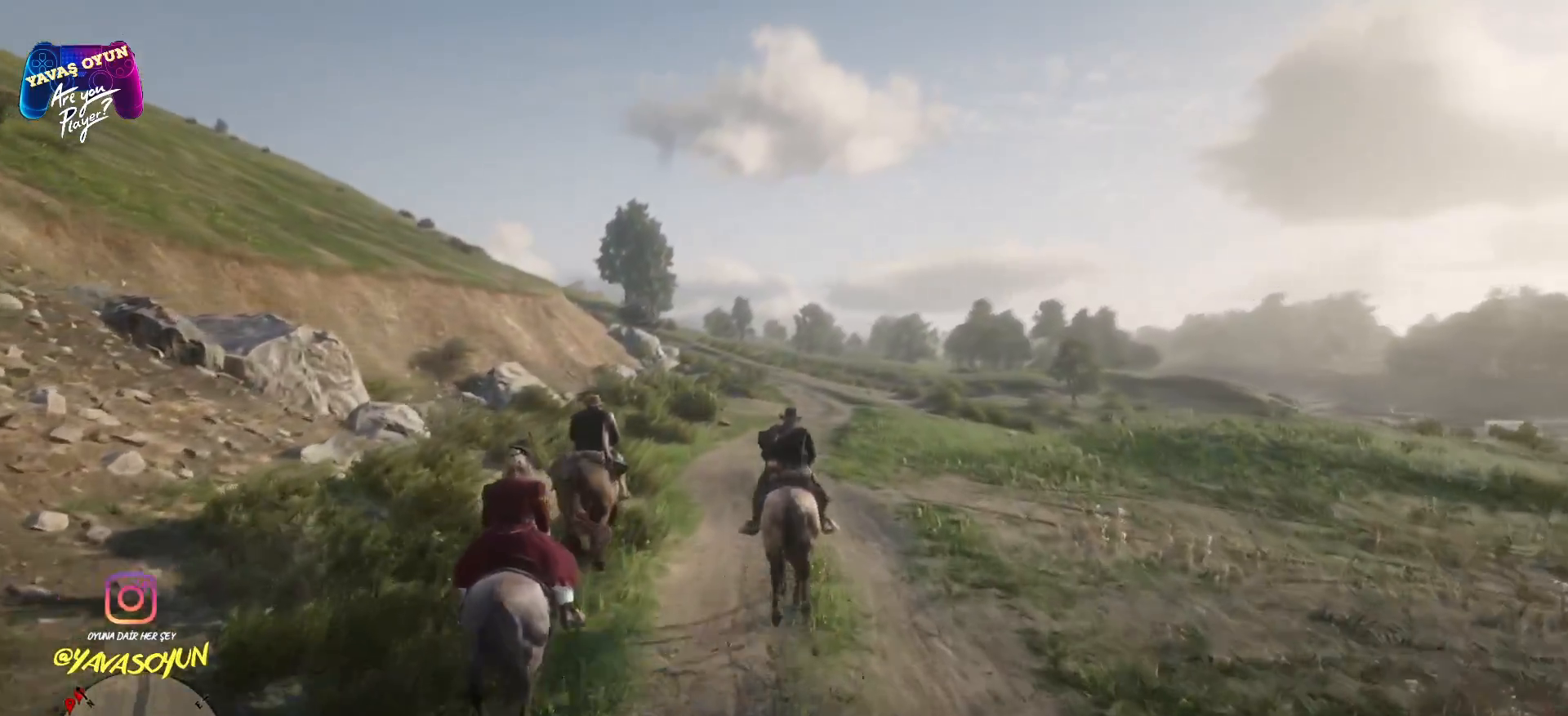
{"buttons": ["A"], "left_stick": "up", "right_stick": "center", "events": [[50, "A", "up"], [183, "A", "down"], [333, "A", "up"], [383, "A", "down"]]}
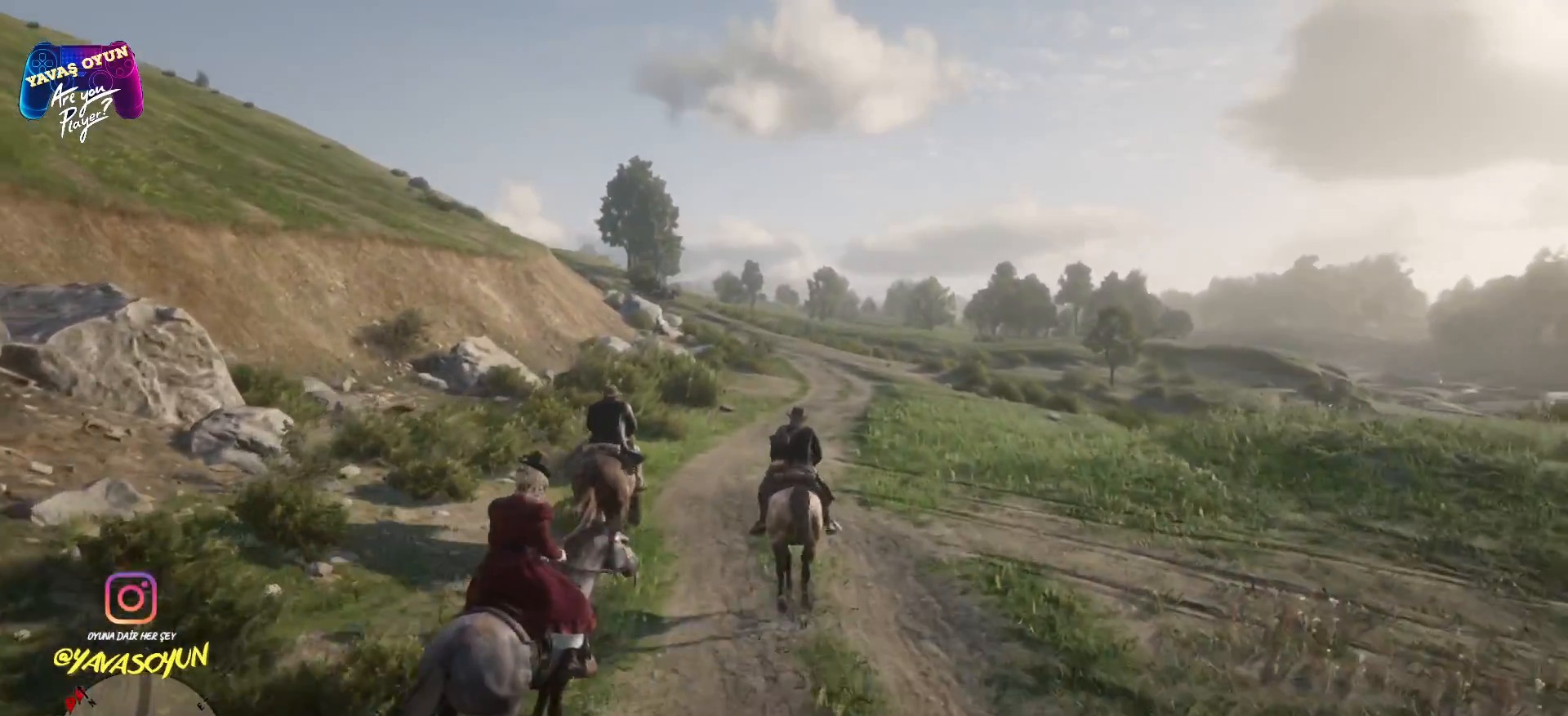
{"buttons": ["A"], "left_stick": "up", "right_stick": "center", "events": [[150, "A", "up"], [267, "A", "down"], [367, "A", "up"], [483, "A", "down"]]}
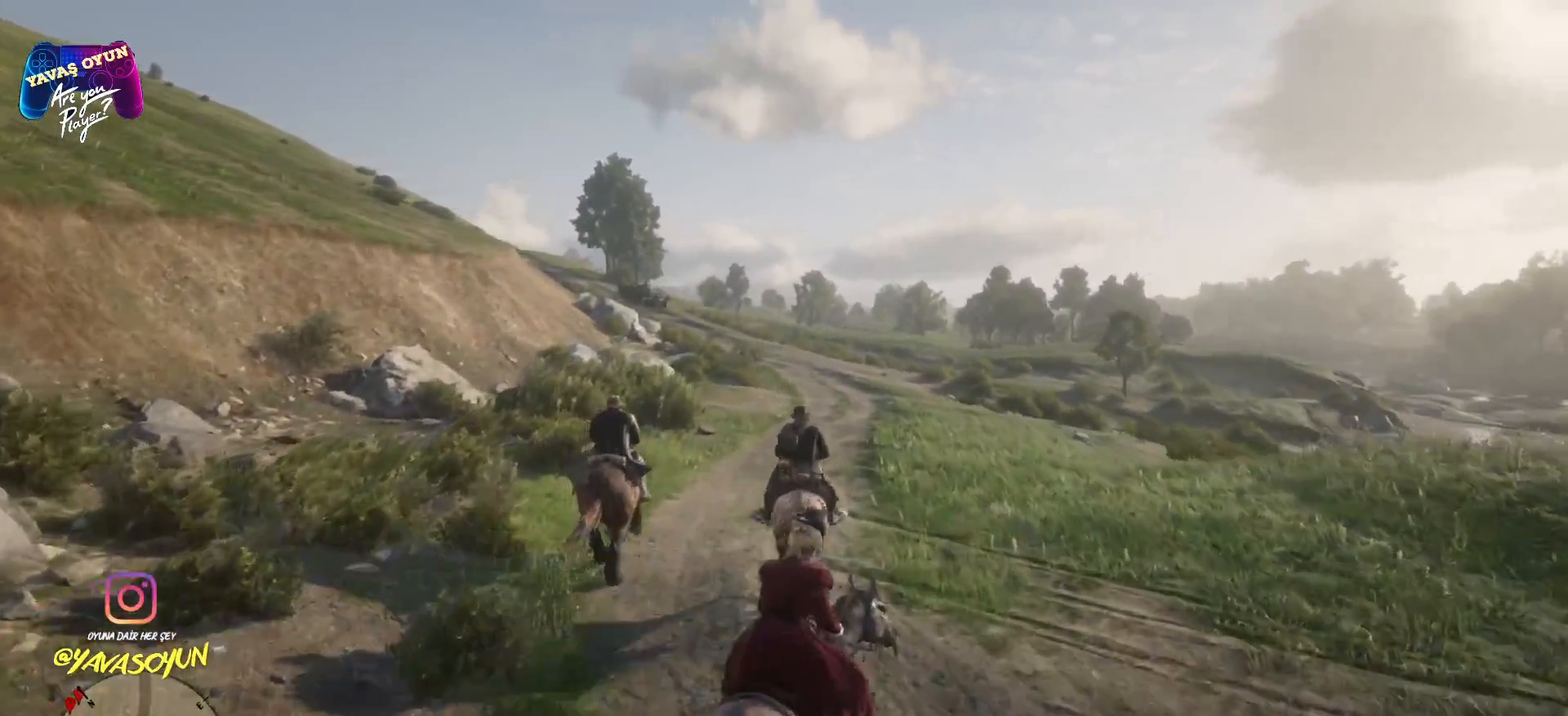
{"buttons": [], "left_stick": "up", "right_stick": "center", "events": [[83, "A", "up"], [183, "A", "down"], [200, "A", "up"], [333, "A", "down"], [450, "A", "up"]]}
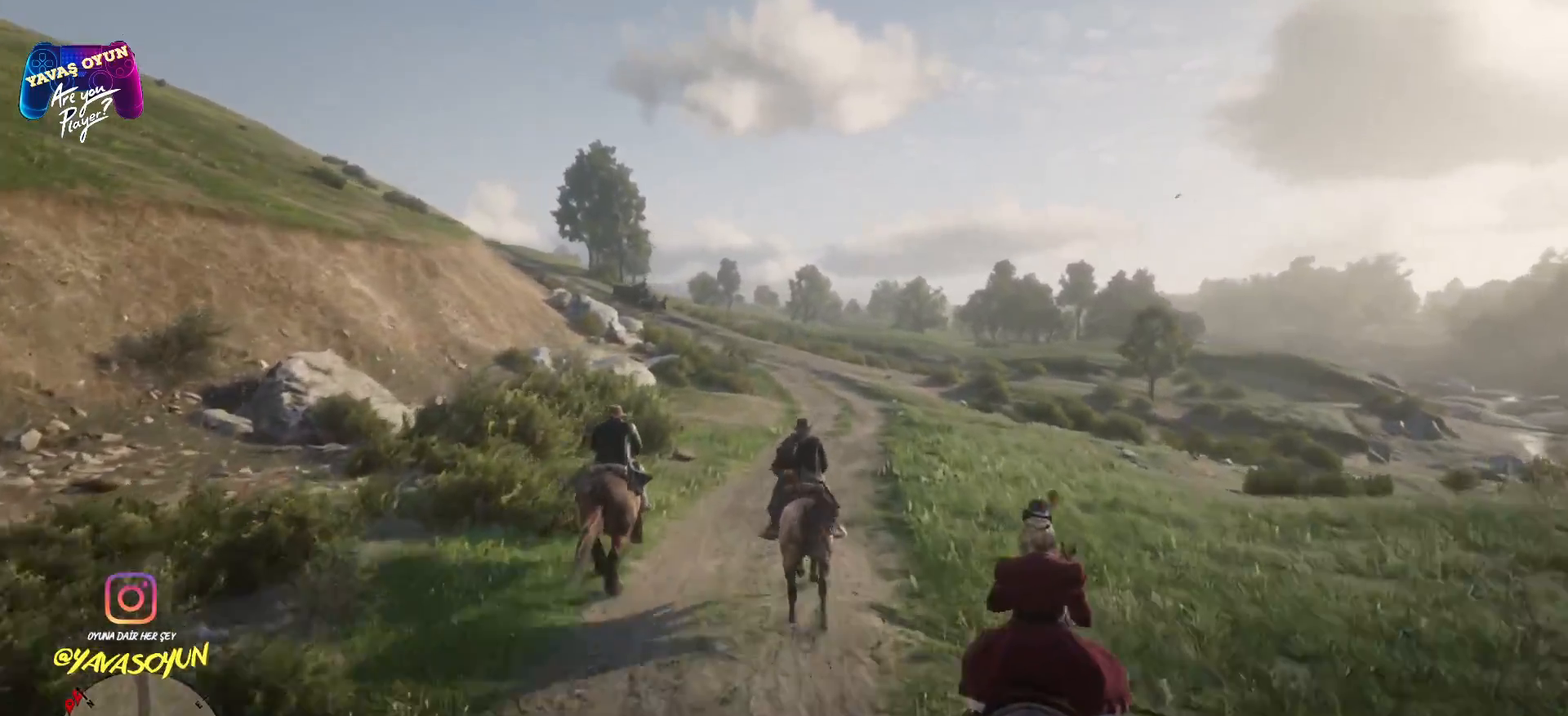
{"buttons": ["A"], "left_stick": "up", "right_stick": "center", "events": [[100, "A", "down"], [167, "A", "up"], [300, "A", "down"]]}
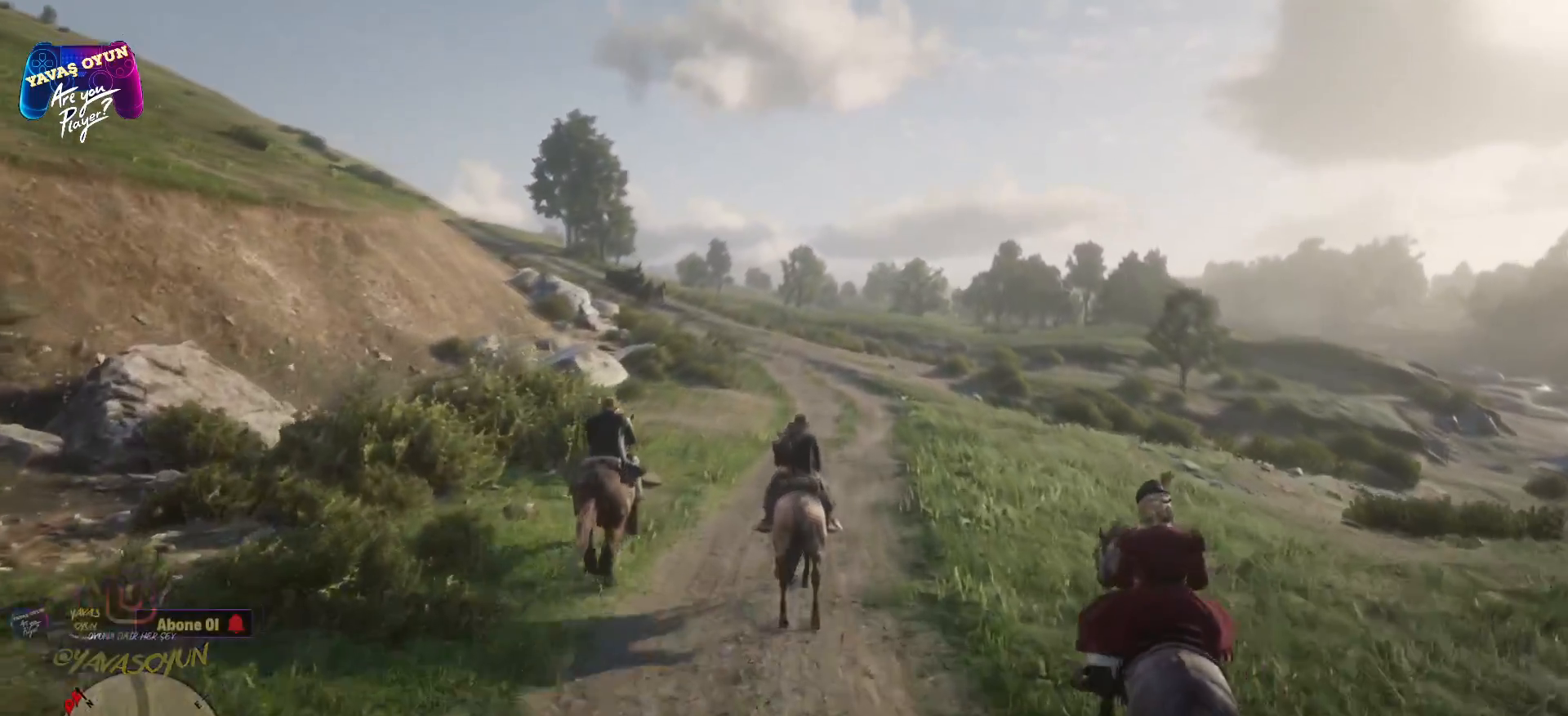
{"buttons": [], "left_stick": "up", "right_stick": "center", "events": [[17, "A", "up"], [133, "A", "down"], [250, "A", "up"], [367, "A", "down"], [467, "A", "up"]]}
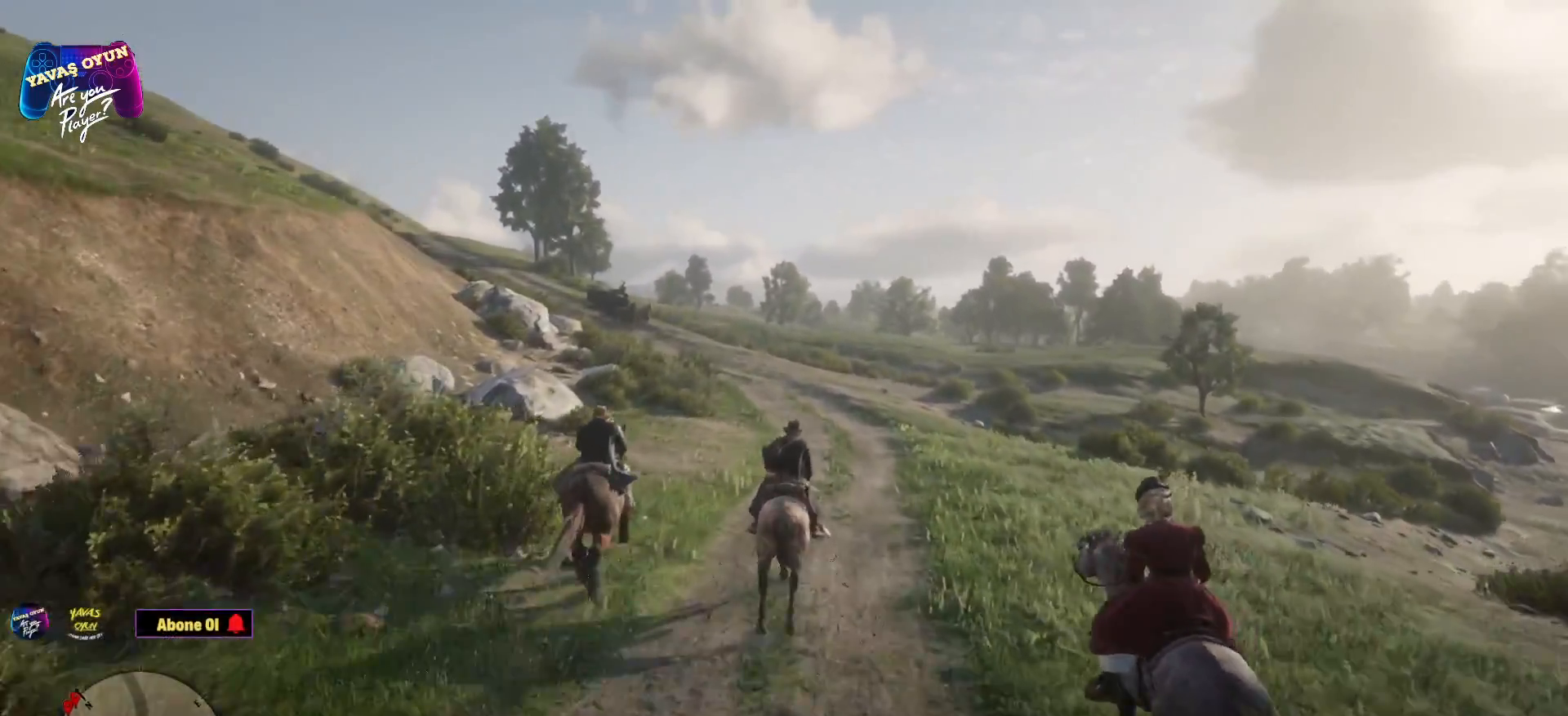
{"buttons": [], "left_stick": "up", "right_stick": "center", "events": [[83, "A", "down"], [100, "A", "up"], [233, "A", "down"], [350, "A", "up"]]}
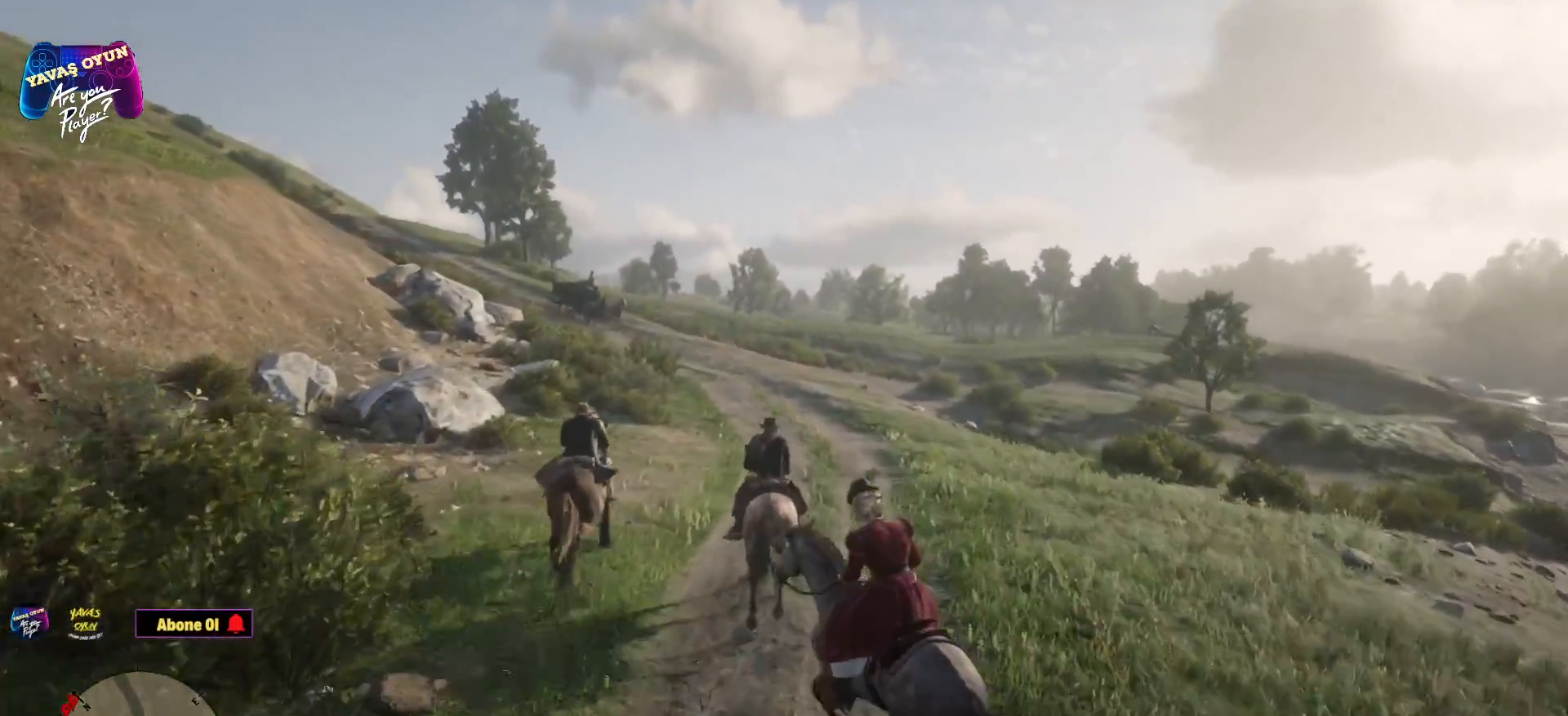
{"buttons": [], "left_stick": "up", "right_stick": "center", "events": [[33, "A", "down"], [100, "A", "up"], [250, "A", "down"], [283, "A", "up"], [300, "A", "down"], [417, "A", "up"]]}
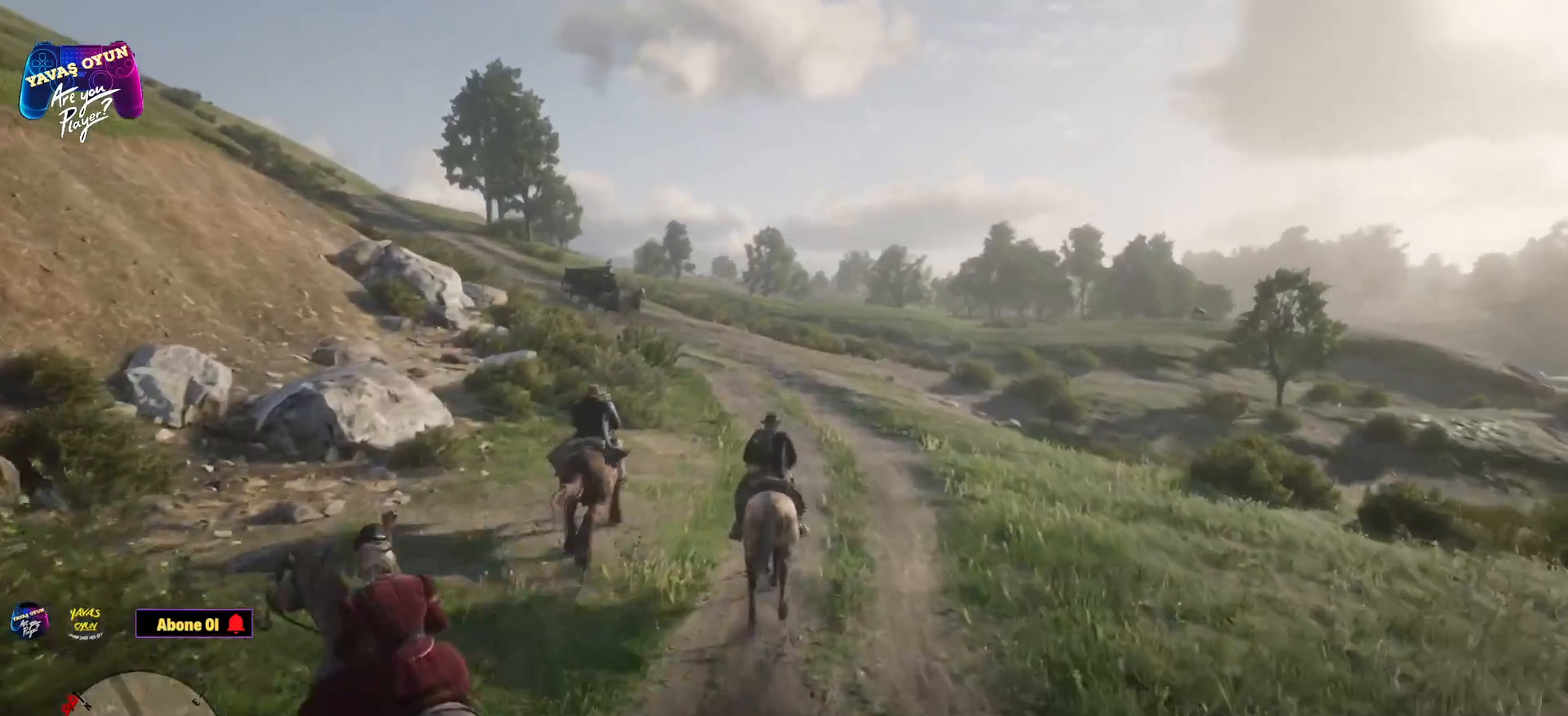
{"buttons": ["A"], "left_stick": "up", "right_stick": "center", "events": [[50, "A", "down"], [150, "A", "up"], [300, "A", "down"], [317, "A", "up"], [450, "A", "down"]]}
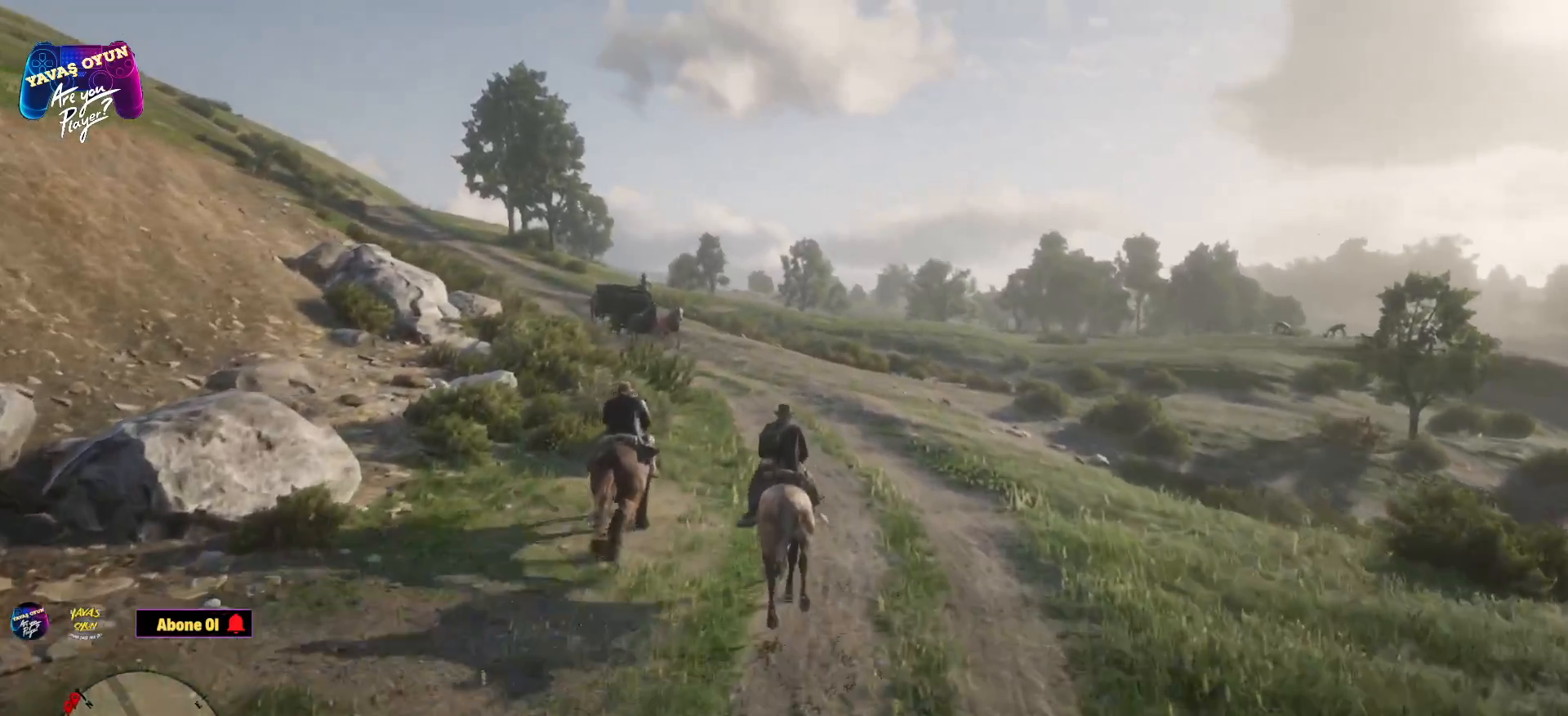
{"buttons": [], "left_stick": "up-left", "right_stick": "center", "events": [[150, "A", "up"], [150, "left_stick", "up-left"]]}
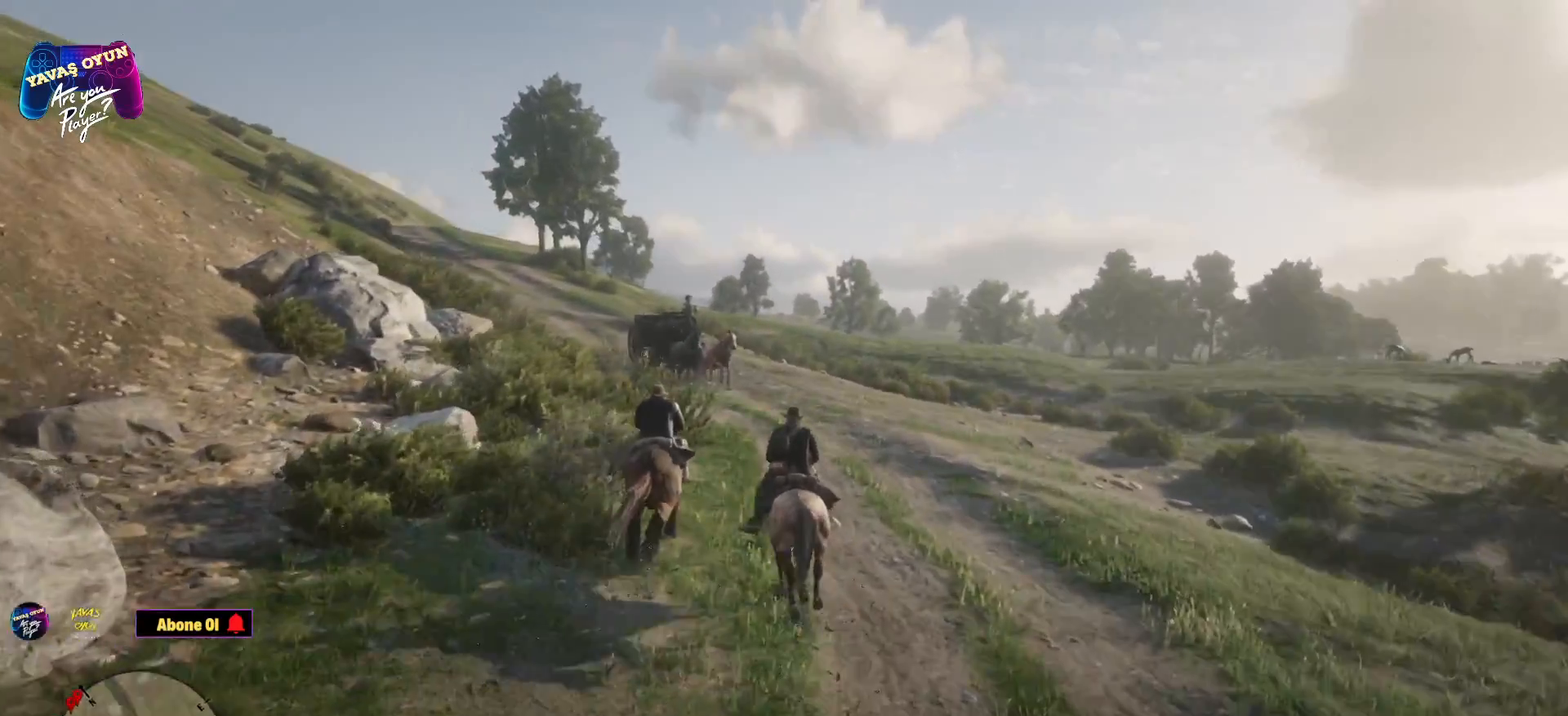
{"buttons": [], "left_stick": "up", "right_stick": "center", "events": [[433, "left_stick", "up"]]}
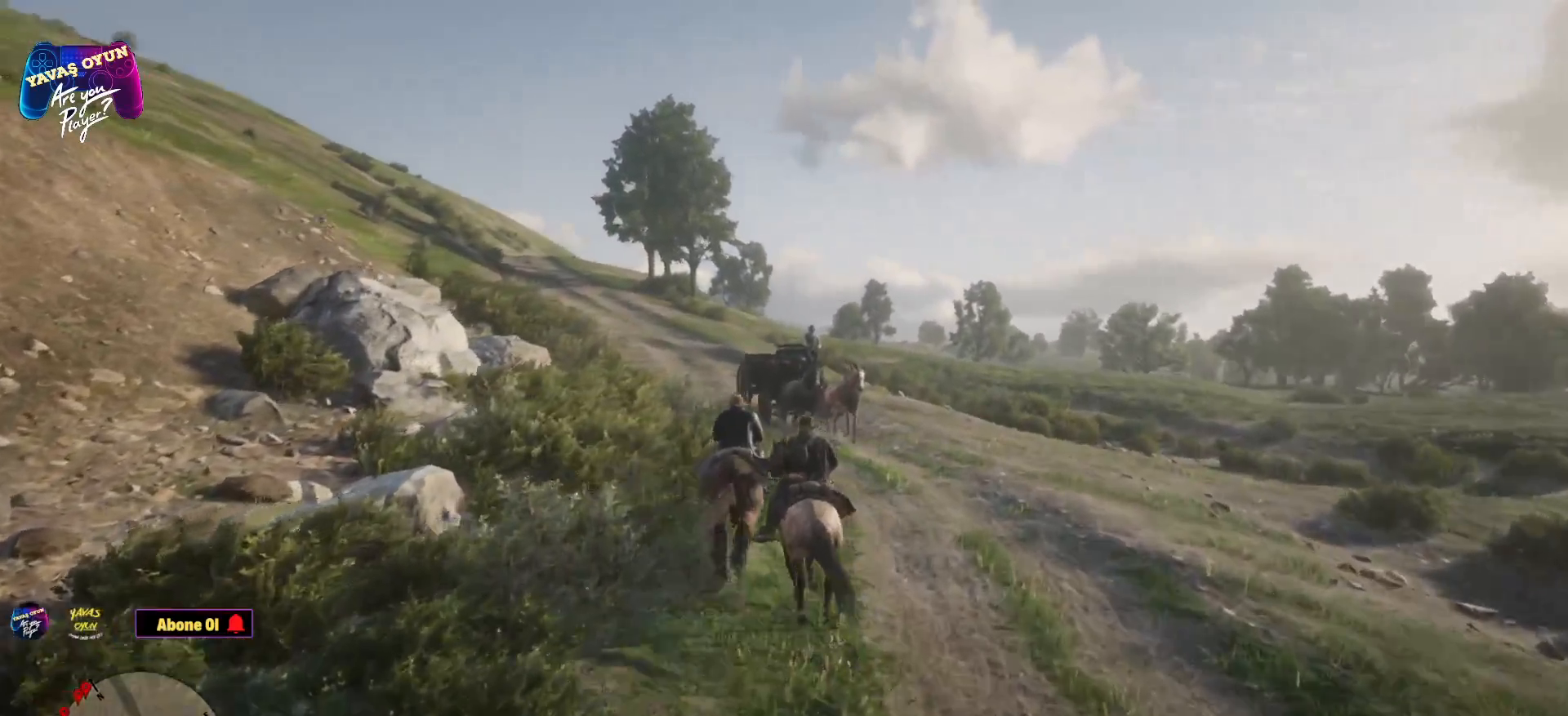
{"buttons": [], "left_stick": "up", "right_stick": "center", "events": []}
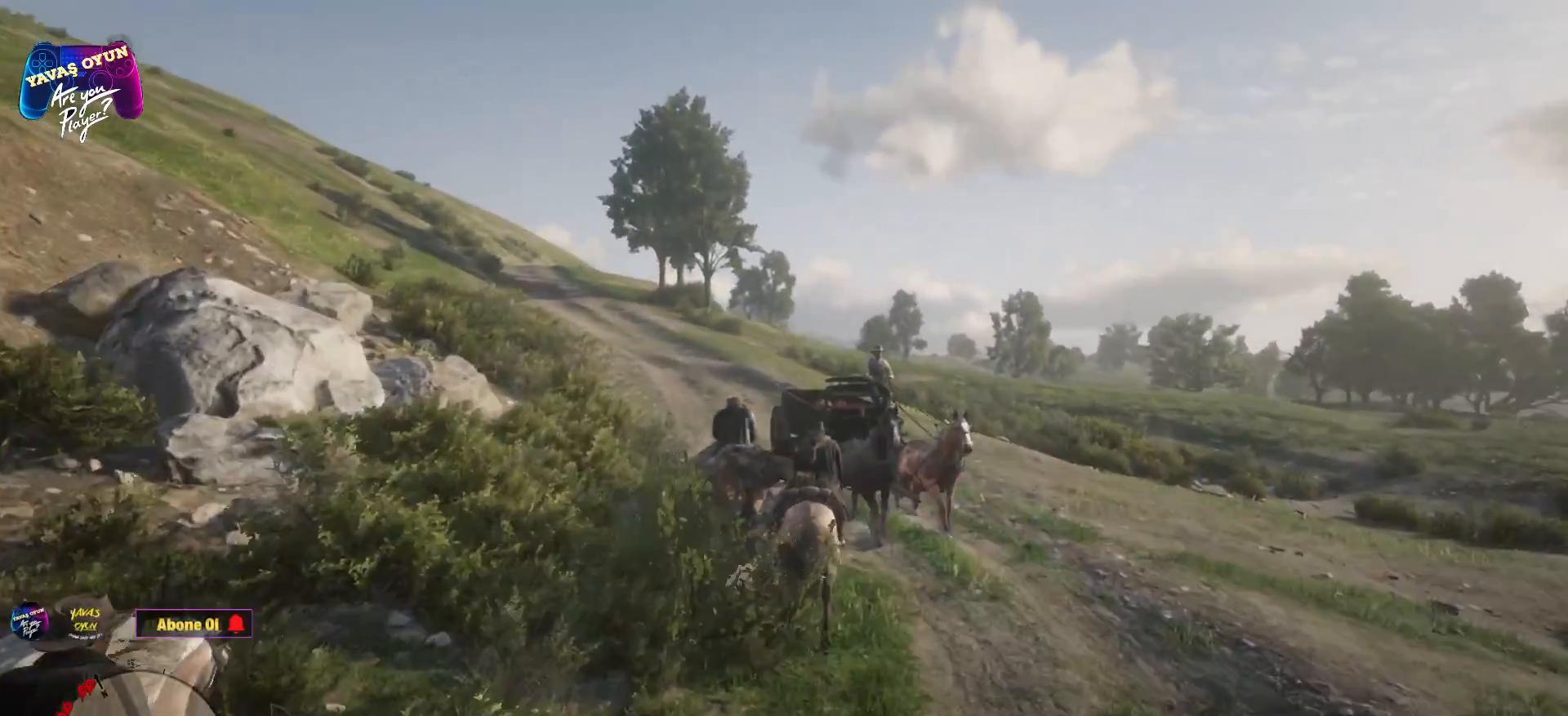
{"buttons": [], "left_stick": "up-left", "right_stick": "center", "events": [[250, "left_stick", "up-left"]]}
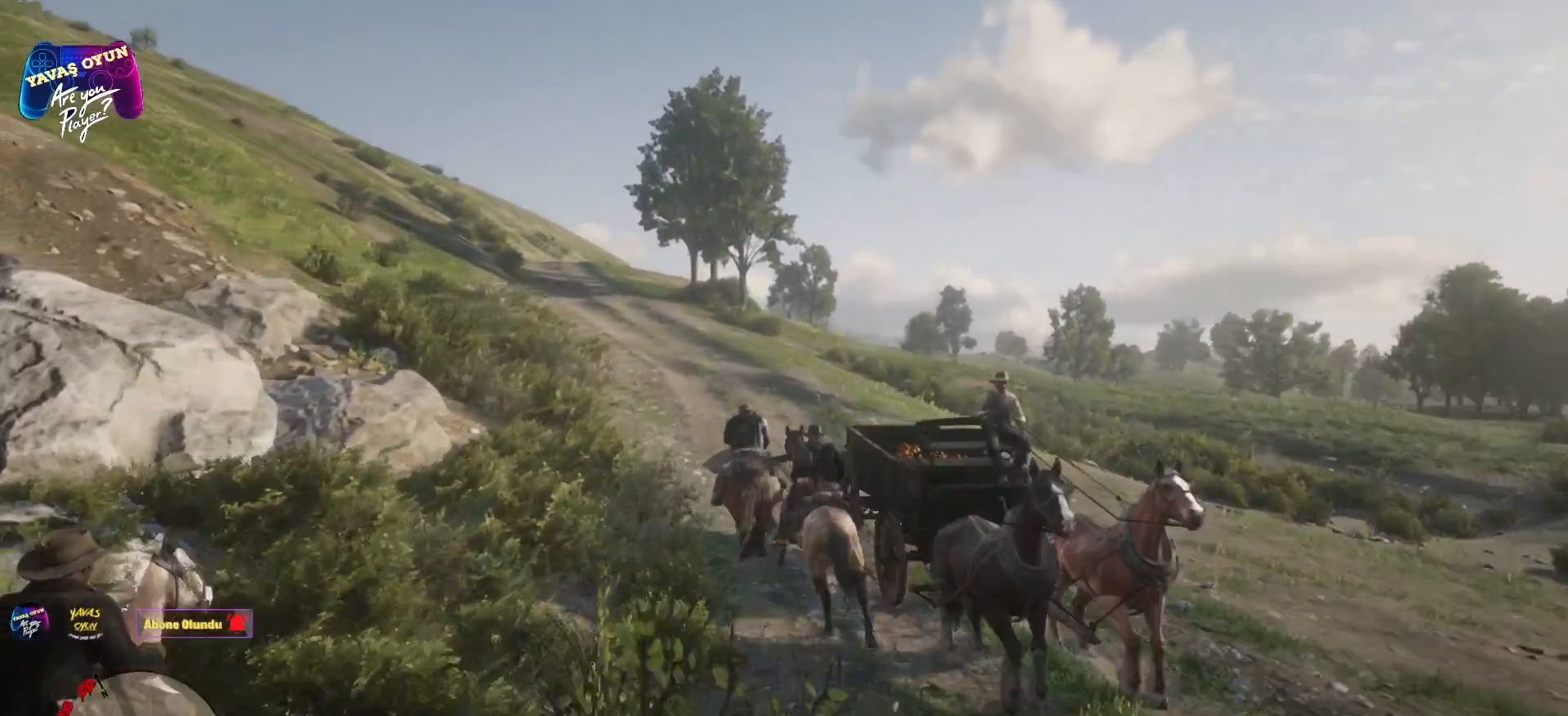
{"buttons": [], "left_stick": "up", "right_stick": "center", "events": [[100, "left_stick", "left"], [233, "left_stick", "up"]]}
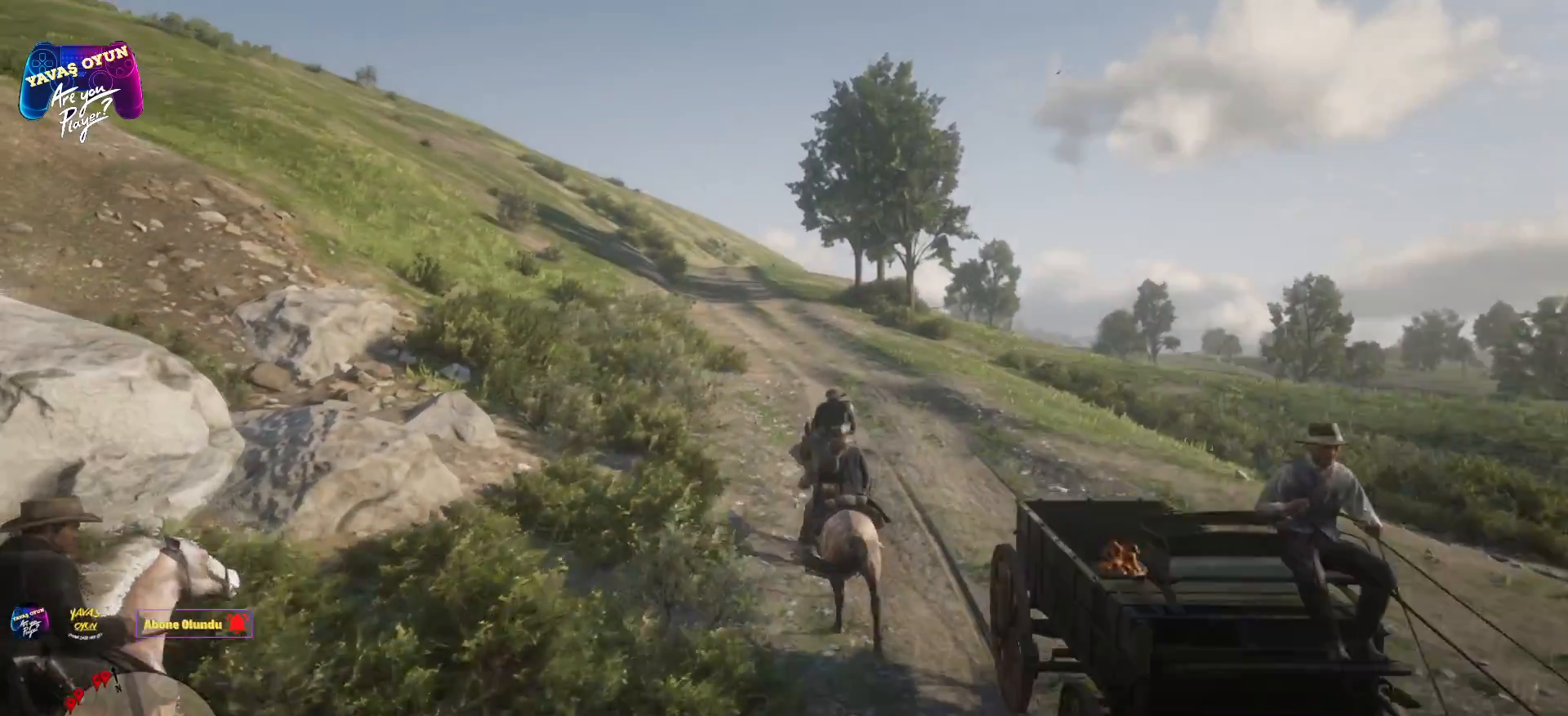
{"buttons": [], "left_stick": "up-right", "right_stick": "center", "events": [[317, "left_stick", "up-right"]]}
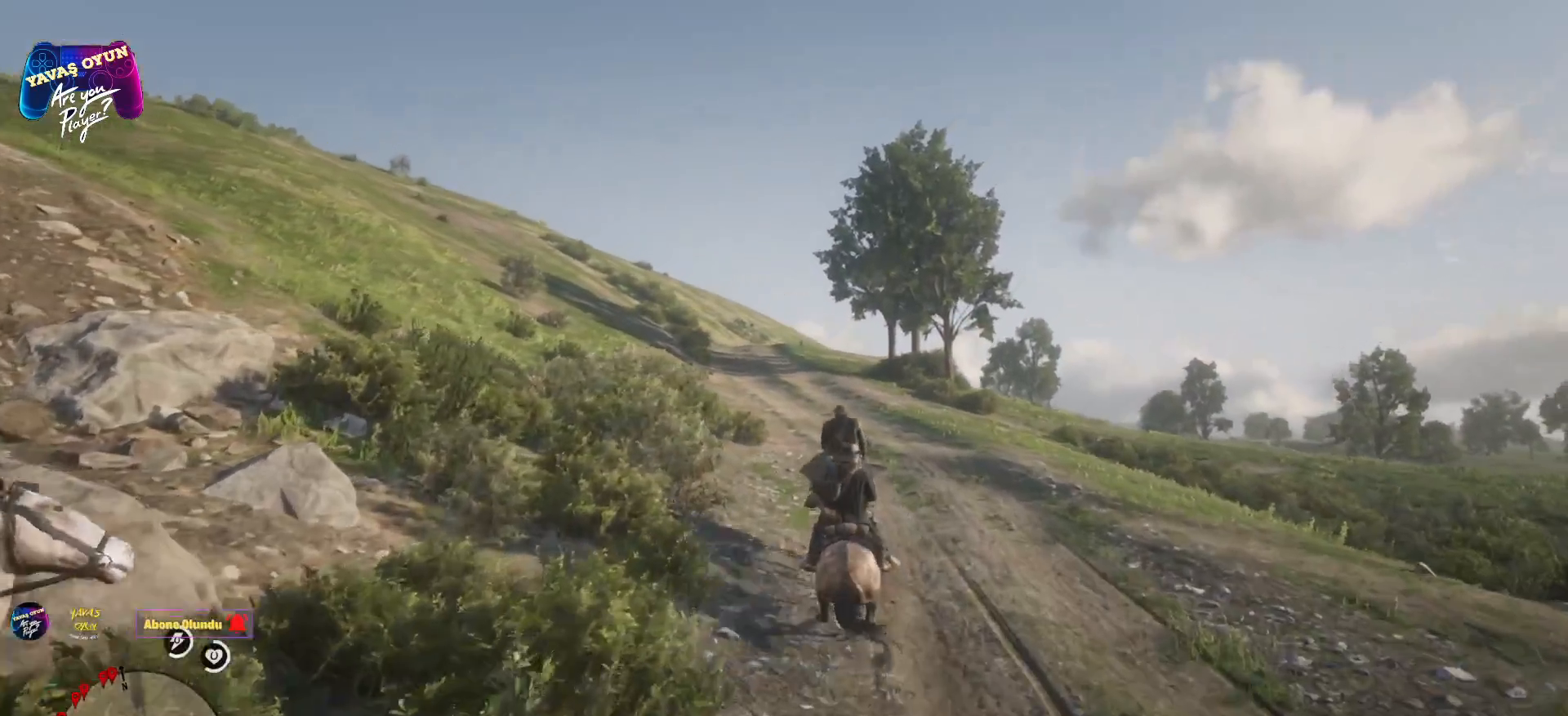
{"buttons": [], "left_stick": "up", "right_stick": "center", "events": [[100, "left_stick", "up"]]}
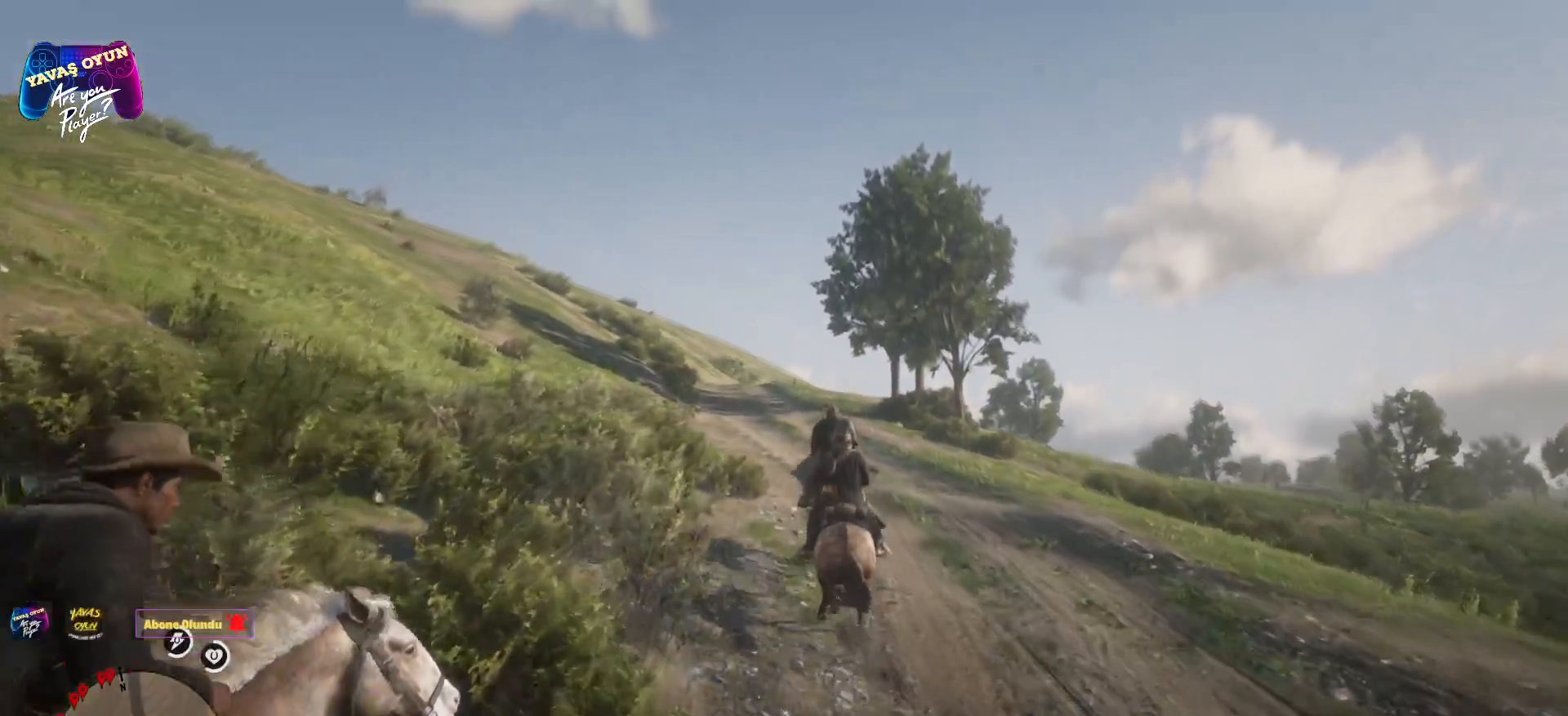
{"buttons": [], "left_stick": "up", "right_stick": "center", "events": []}